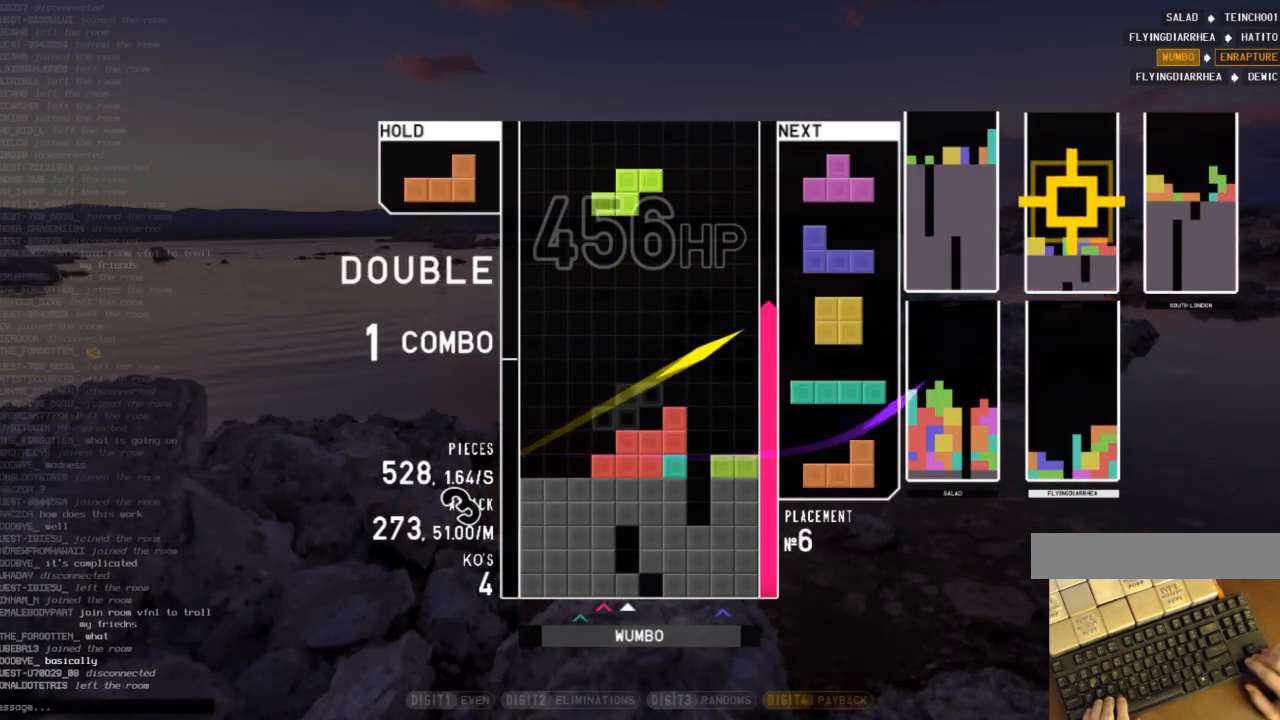
Gameplay with keyboard; each line is a JSON object with the keys held at the frame after it. "events" lists presses ("down") and releases ("up") of "c", "down", "left", "right", "shift", "up", "x" and "z" between this image and that frame as [ms after this image, input, new state], when the widget could be followed in between. No other keys are recorded. Mouse input is not recorded.
{"keys": ["c", "left"], "events": [[67, "down", "up"], [100, "c", "down"], [133, "x", "down"], [200, "c", "up"], [233, "left", "up"], [300, "x", "up"], [333, "down", "down"], [433, "left", "down"], [467, "c", "down"], [467, "down", "up"]]}
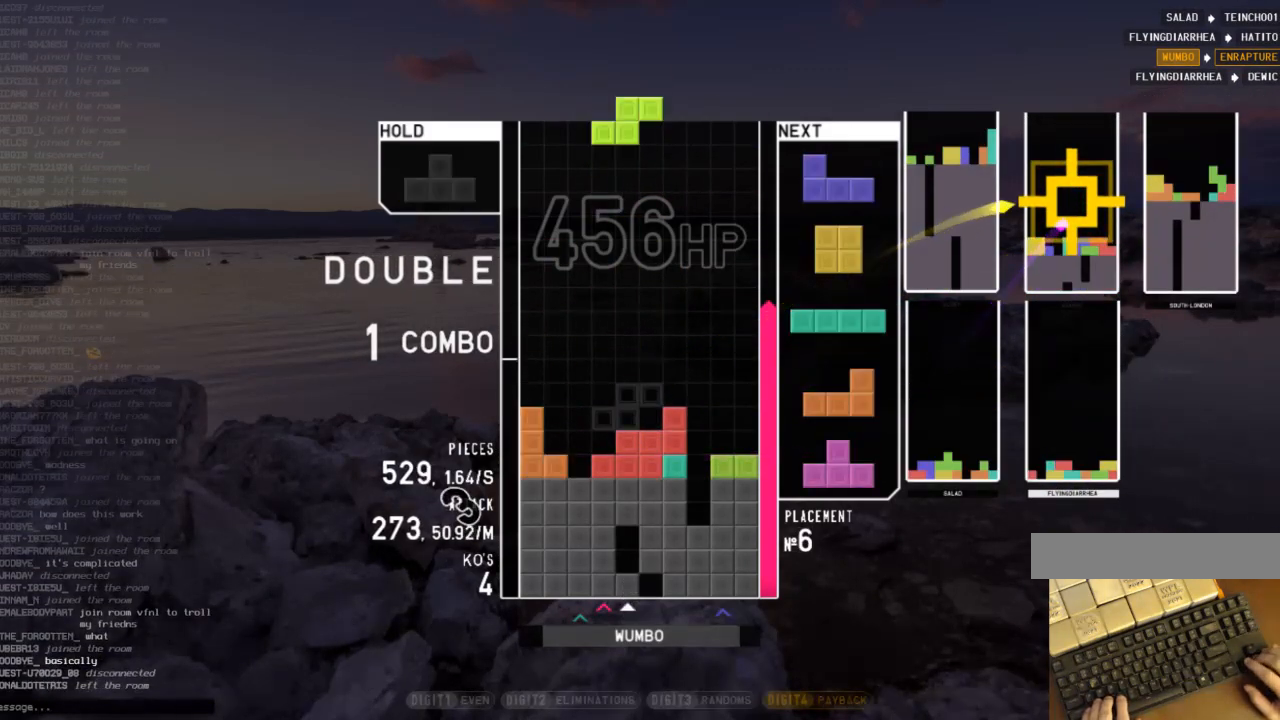
{"keys": ["right"], "events": [[133, "z", "down"], [167, "c", "up"], [267, "left", "up"], [267, "z", "up"], [367, "down", "down"], [433, "right", "down"], [500, "down", "up"]]}
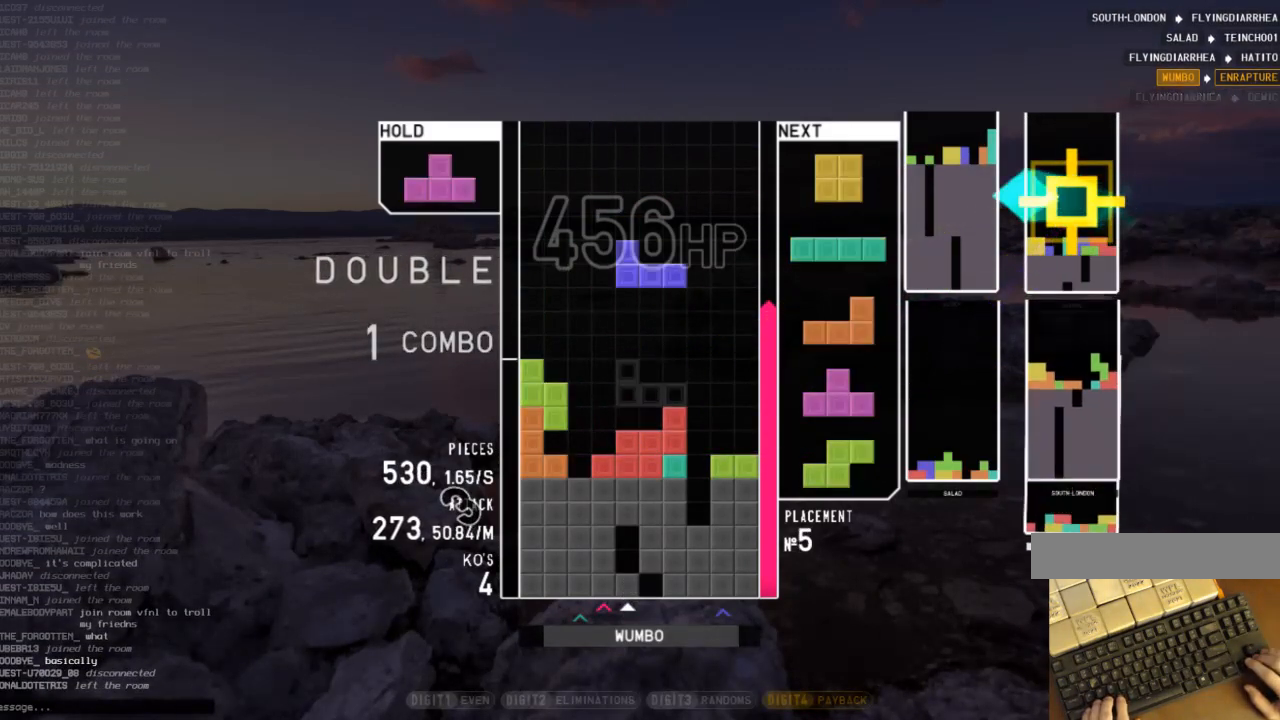
{"keys": ["c", "left", "up", "x"], "events": [[100, "x", "down"], [133, "right", "up"], [167, "left", "down"], [167, "x", "up"], [233, "down", "down"], [233, "left", "up"], [333, "down", "up"], [367, "c", "down"], [467, "left", "down"], [467, "x", "down"], [500, "up", "down"]]}
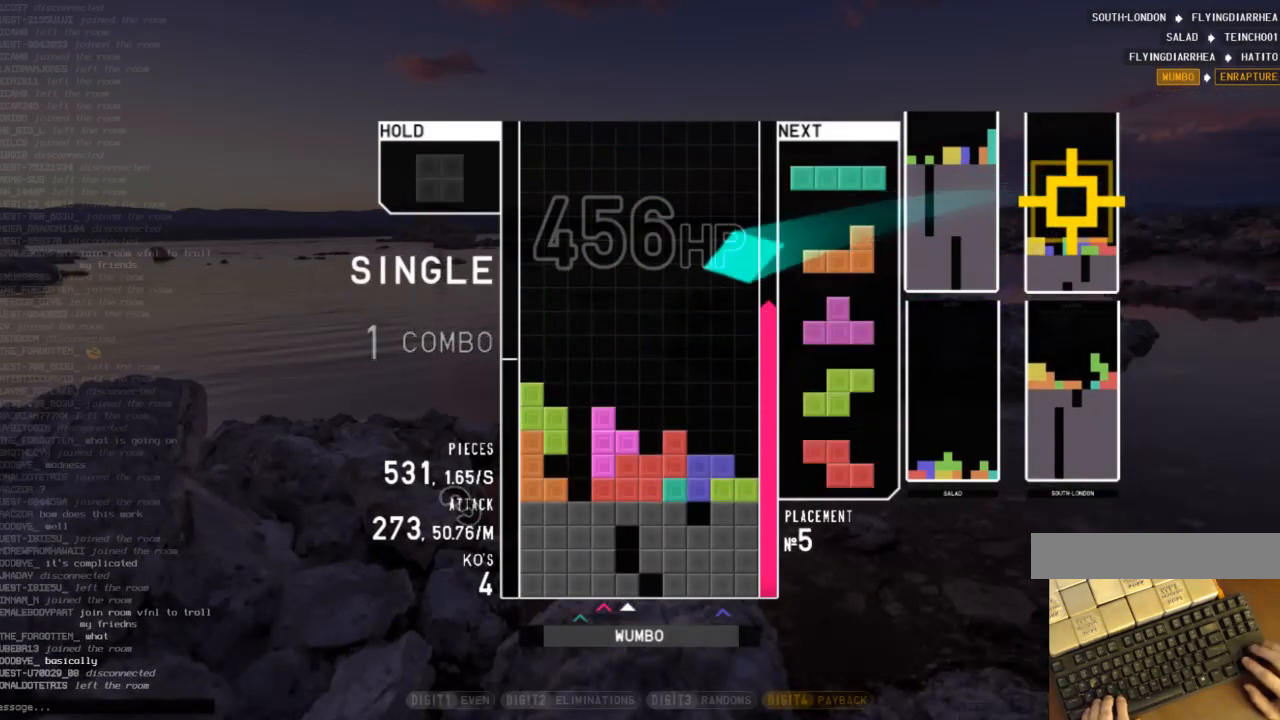
{"keys": ["down", "right"], "events": [[67, "c", "up"], [100, "x", "up"], [200, "x", "down"], [233, "left", "up"], [233, "up", "up"], [400, "down", "down"], [433, "right", "down"], [433, "x", "up"]]}
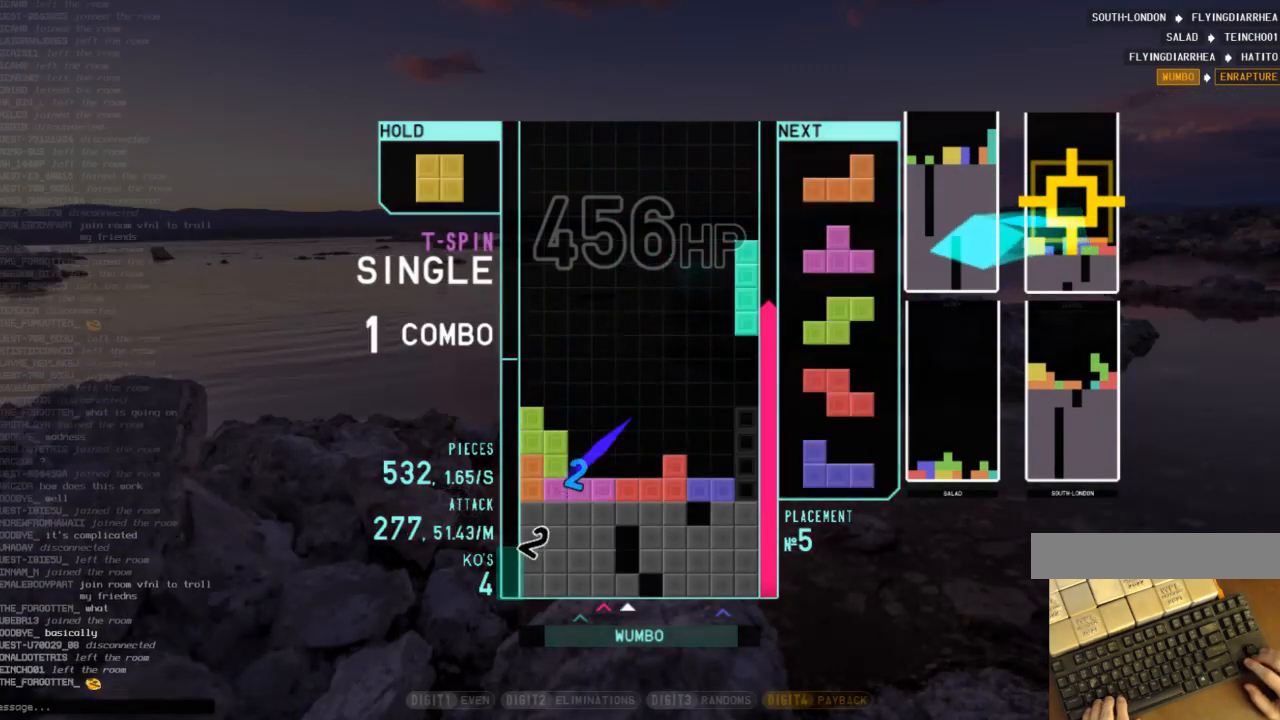
{"keys": ["z"], "events": [[33, "down", "up"], [33, "x", "down"], [133, "right", "up"], [167, "down", "down"], [167, "x", "up"], [200, "right", "down"], [300, "down", "up"], [400, "right", "up"], [433, "left", "down"], [500, "left", "up"], [500, "z", "down"]]}
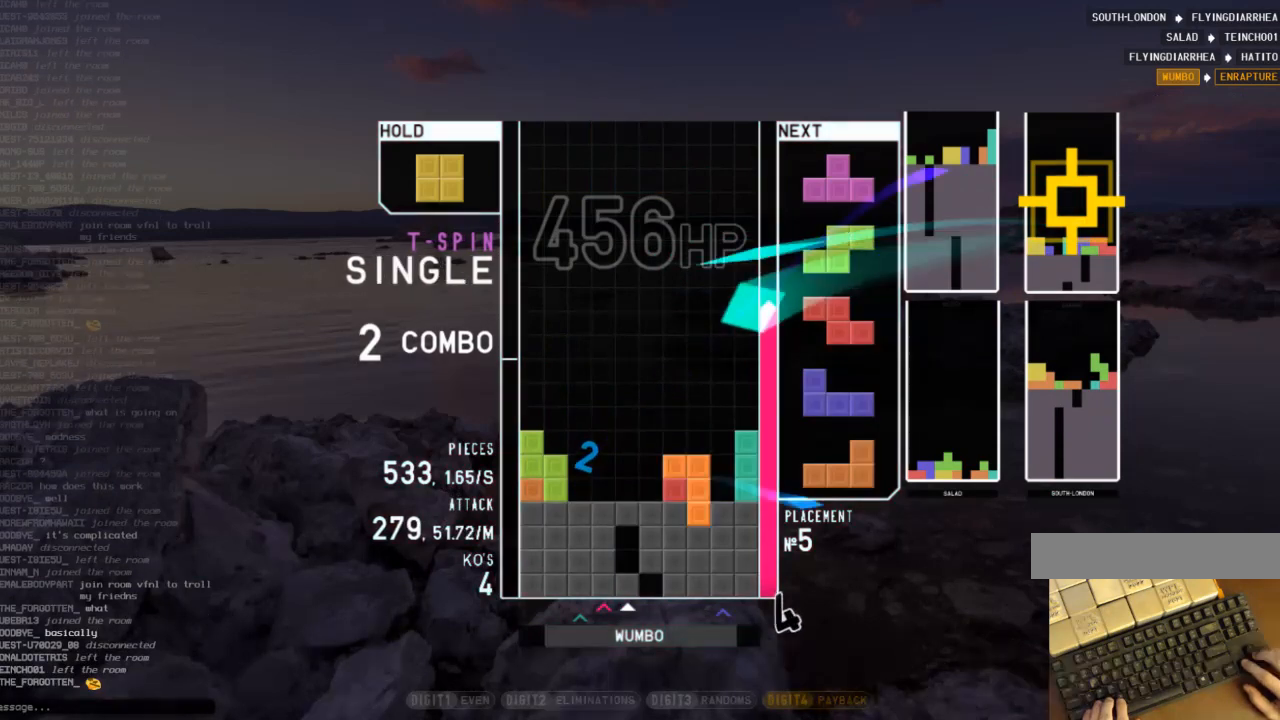
{"keys": ["down", "left"], "events": [[100, "z", "up"], [133, "down", "down"], [233, "down", "up"], [233, "shift", "down"], [400, "shift", "up"], [467, "down", "down"], [500, "left", "down"]]}
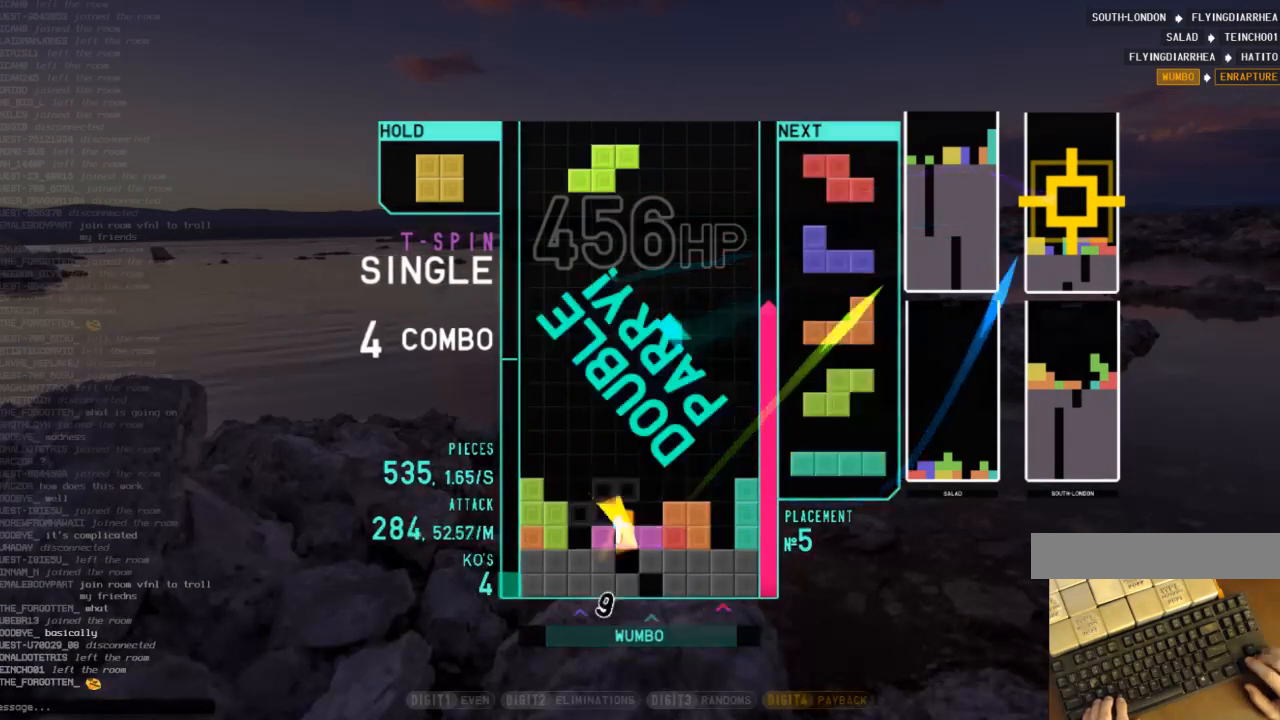
{"keys": ["down"], "events": [[67, "down", "up"], [100, "z", "down"], [200, "left", "up"], [200, "z", "up"], [233, "down", "down"], [333, "down", "up"], [333, "z", "down"], [433, "left", "down"], [467, "down", "down"], [467, "left", "up"], [467, "z", "up"]]}
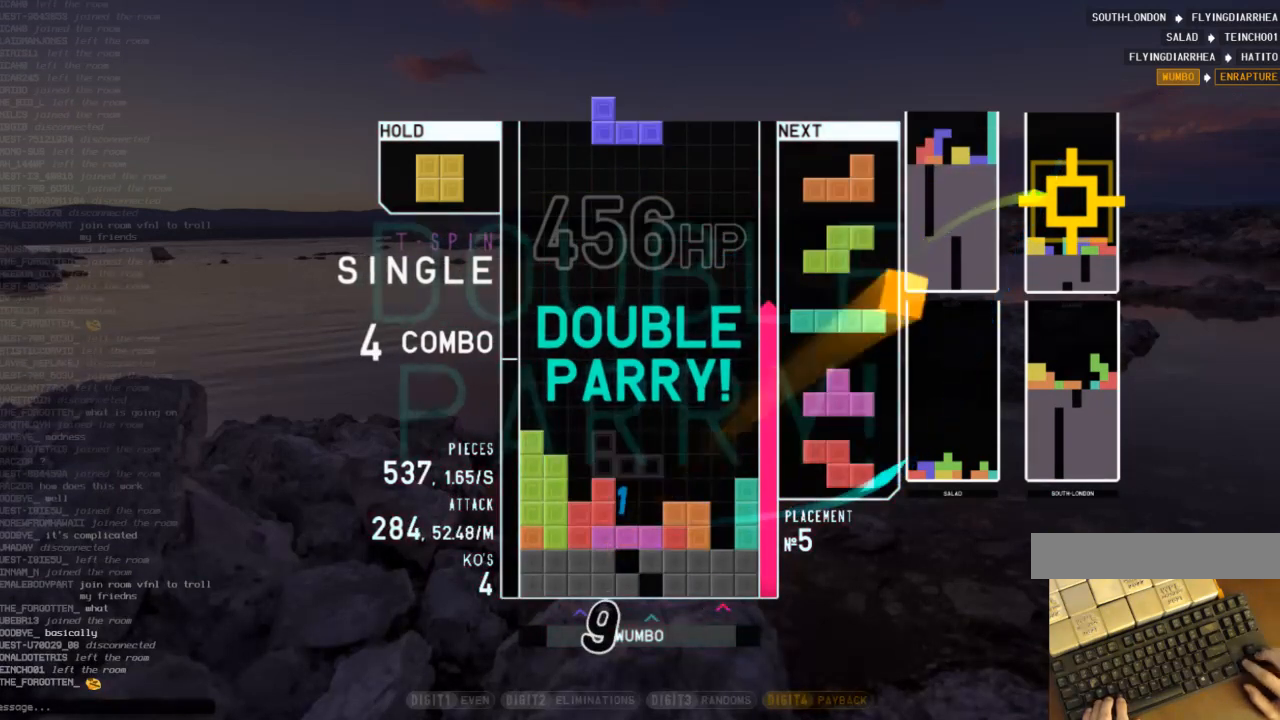
{"keys": [], "events": [[67, "c", "down"], [67, "down", "up"], [200, "c", "up"], [200, "down", "down"], [300, "down", "up"], [300, "right", "down"], [433, "right", "up"]]}
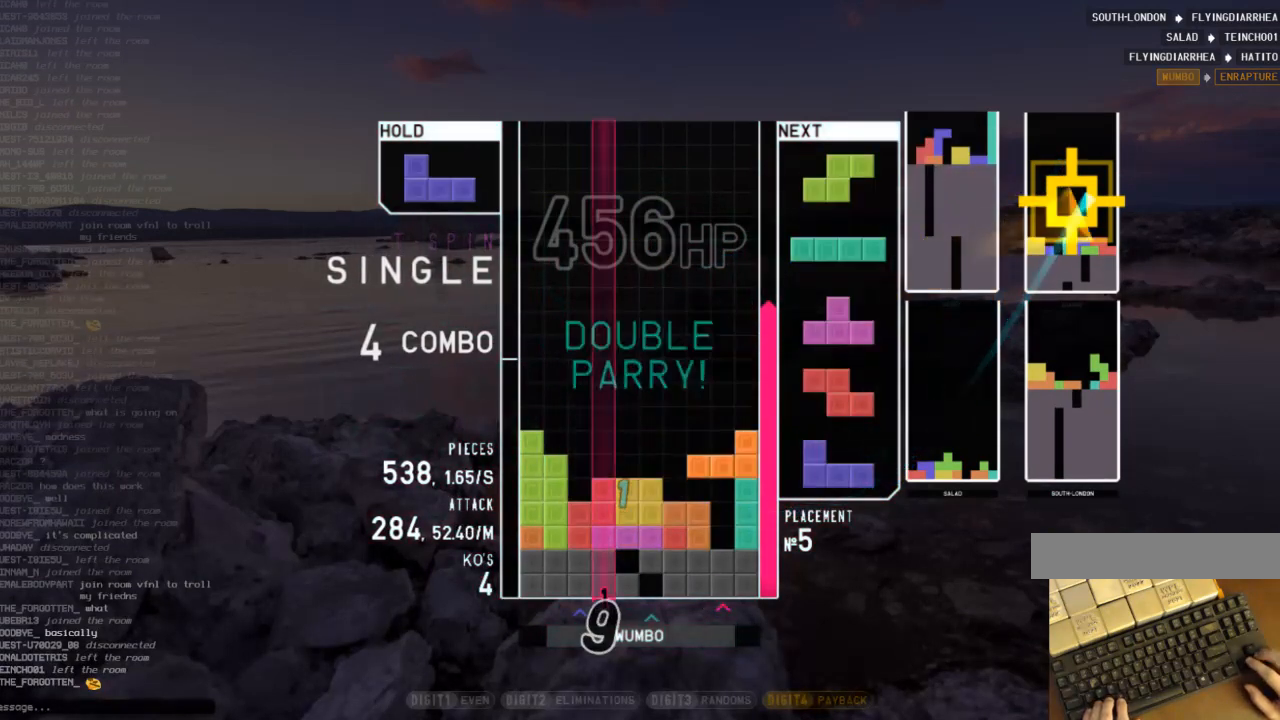
{"keys": ["c", "left"], "events": [[33, "z", "down"], [167, "z", "up"], [333, "down", "down"], [433, "down", "up"], [467, "c", "down"], [467, "left", "down"]]}
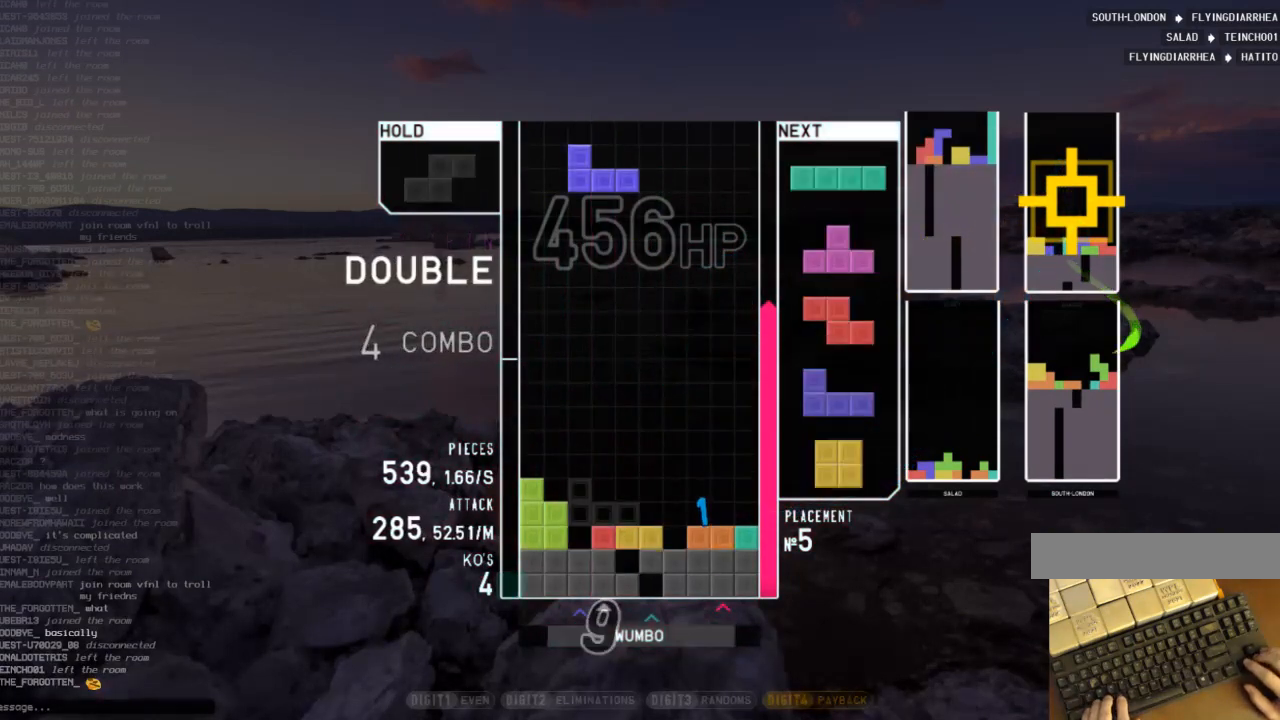
{"keys": ["right", "x"], "events": [[100, "c", "up"], [100, "left", "up"], [133, "right", "down"], [133, "x", "down"], [200, "right", "up"], [300, "x", "up"], [333, "down", "down"], [367, "down", "up"], [433, "x", "down"], [467, "right", "down"]]}
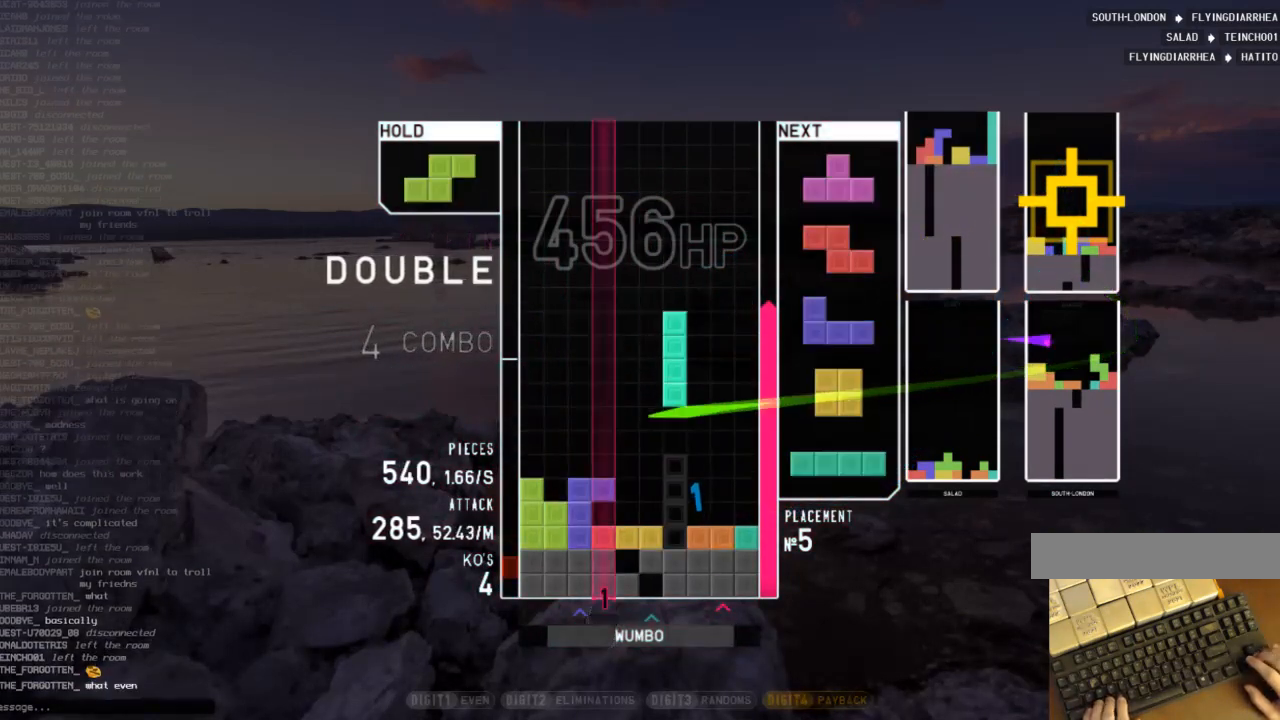
{"keys": ["up", "x"], "events": [[33, "right", "up"], [67, "x", "up"], [167, "down", "down"], [200, "down", "up"], [267, "x", "down"], [300, "up", "down"], [367, "x", "up"], [500, "x", "down"]]}
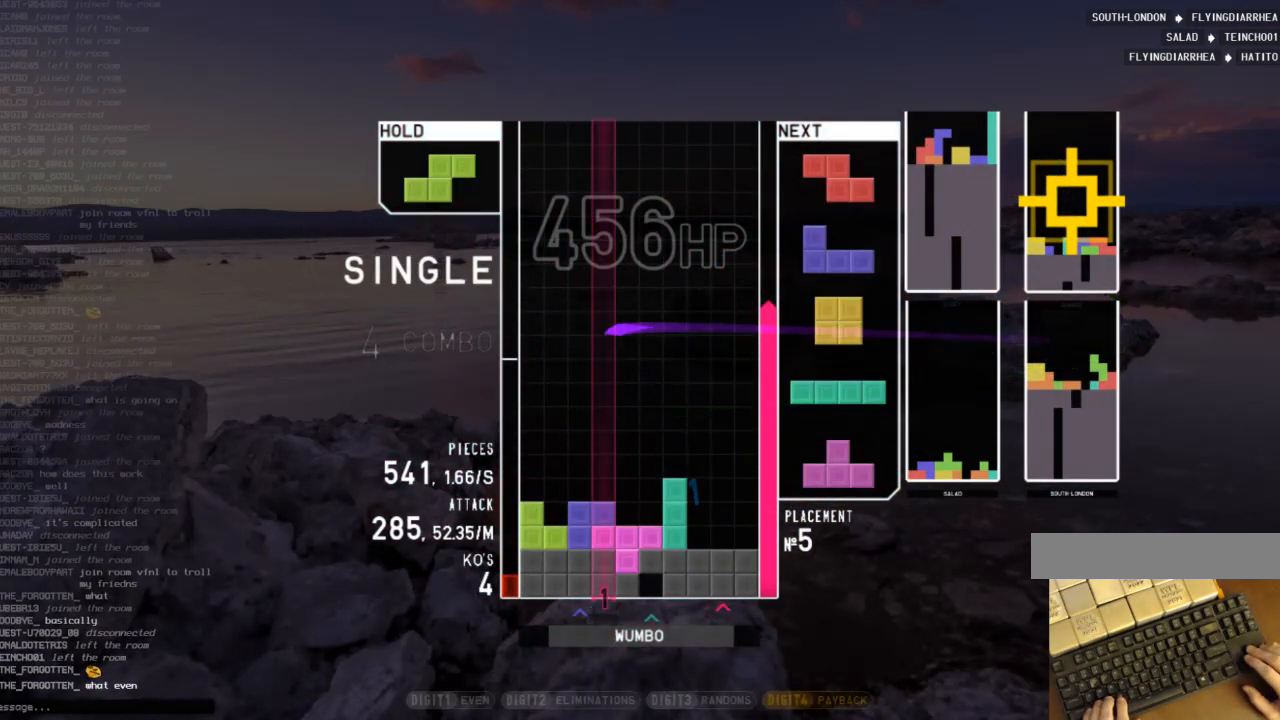
{"keys": ["c", "left"], "events": [[100, "up", "up"], [233, "down", "down"], [333, "down", "up"], [333, "x", "up"], [400, "left", "down"], [500, "c", "down"]]}
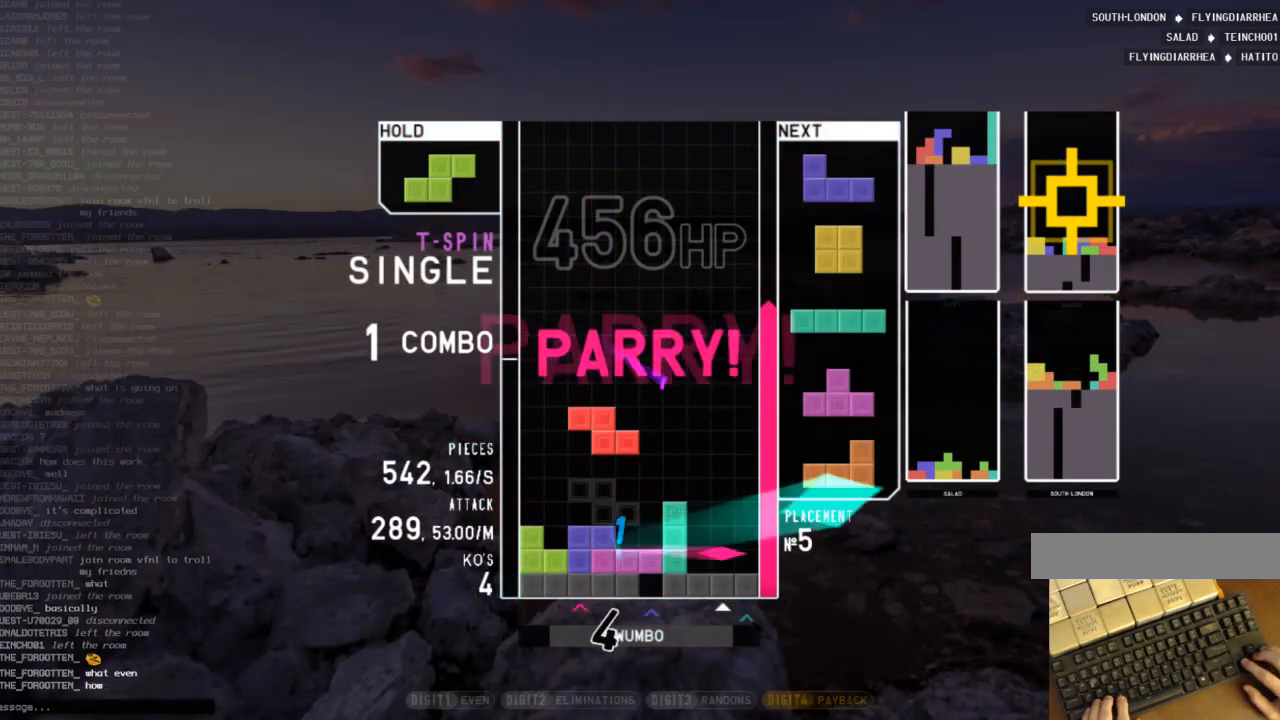
{"keys": ["down", "right"], "events": [[133, "c", "up"], [133, "z", "down"], [300, "left", "up"], [300, "z", "up"], [367, "down", "down"], [433, "right", "down"]]}
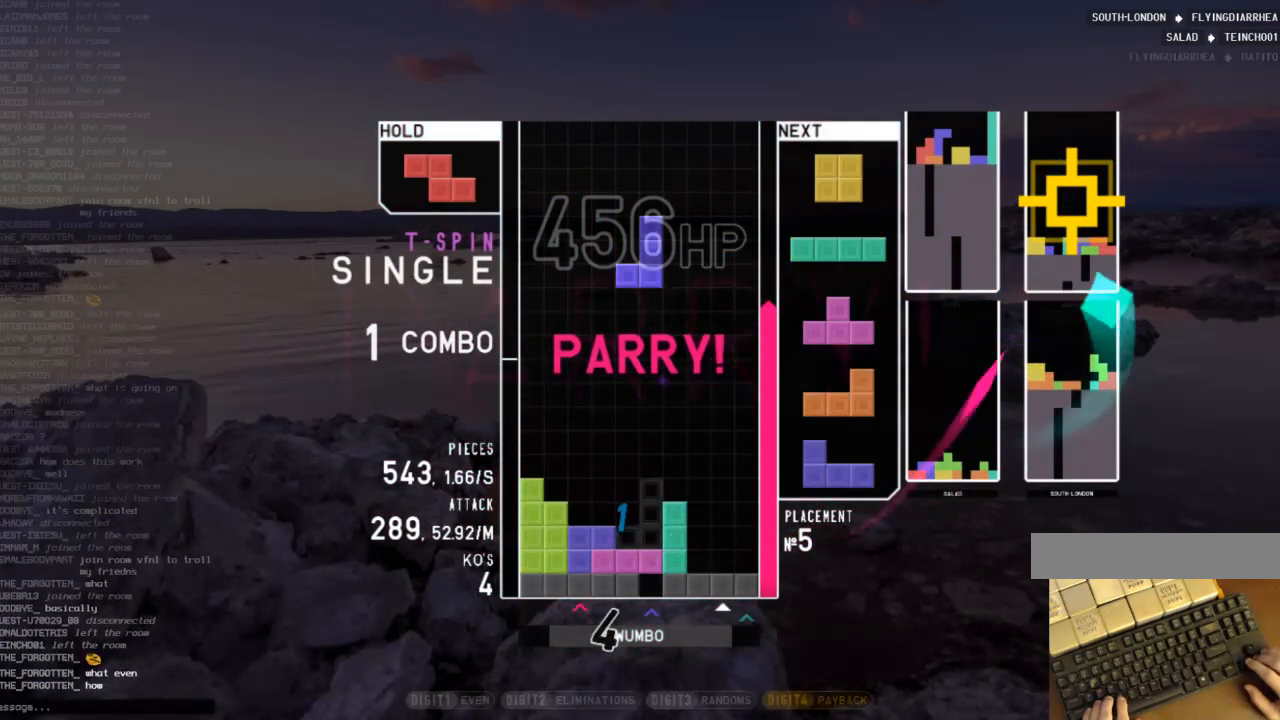
{"keys": ["down", "z"], "events": [[33, "down", "up"], [33, "z", "down"], [167, "down", "down"], [167, "z", "up"], [200, "c", "down"], [300, "c", "up"], [300, "down", "up"], [367, "right", "up"], [400, "z", "down"], [500, "down", "down"]]}
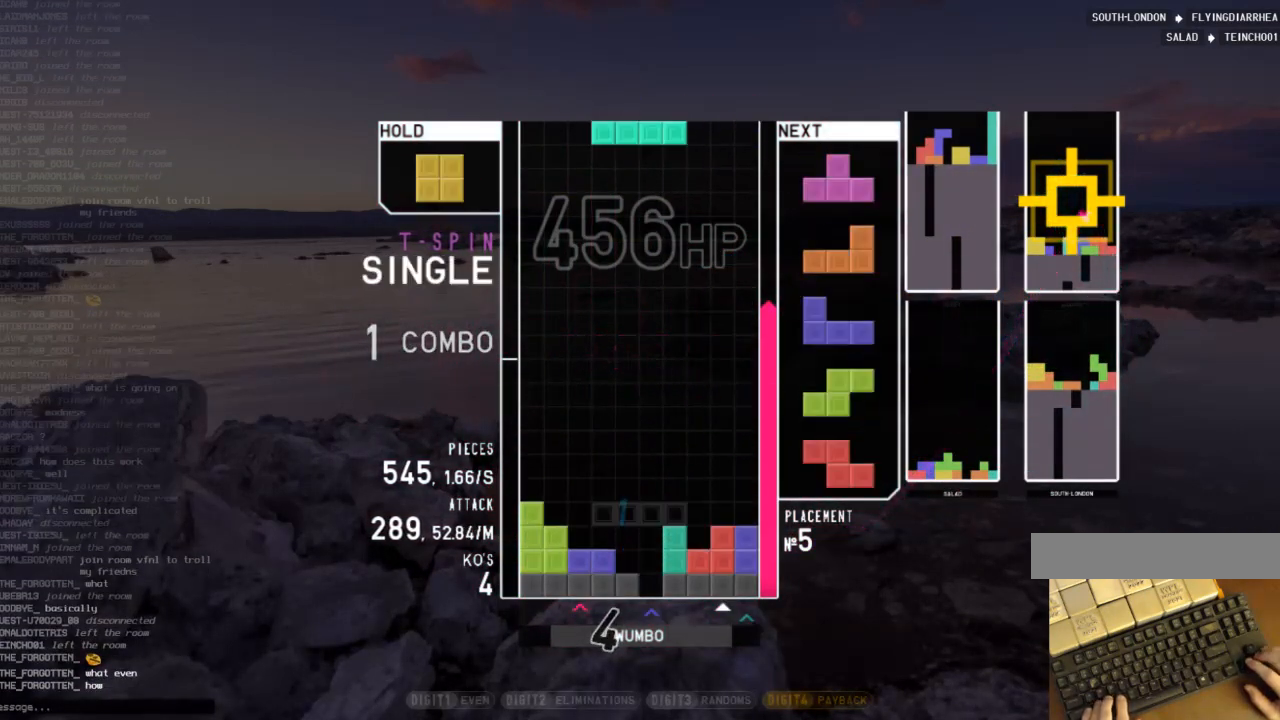
{"keys": [], "events": [[33, "z", "up"], [100, "c", "down"], [100, "down", "up"], [167, "left", "down"], [233, "c", "up"], [267, "left", "up"], [367, "left", "down"], [433, "down", "down"], [433, "left", "up"], [500, "down", "up"]]}
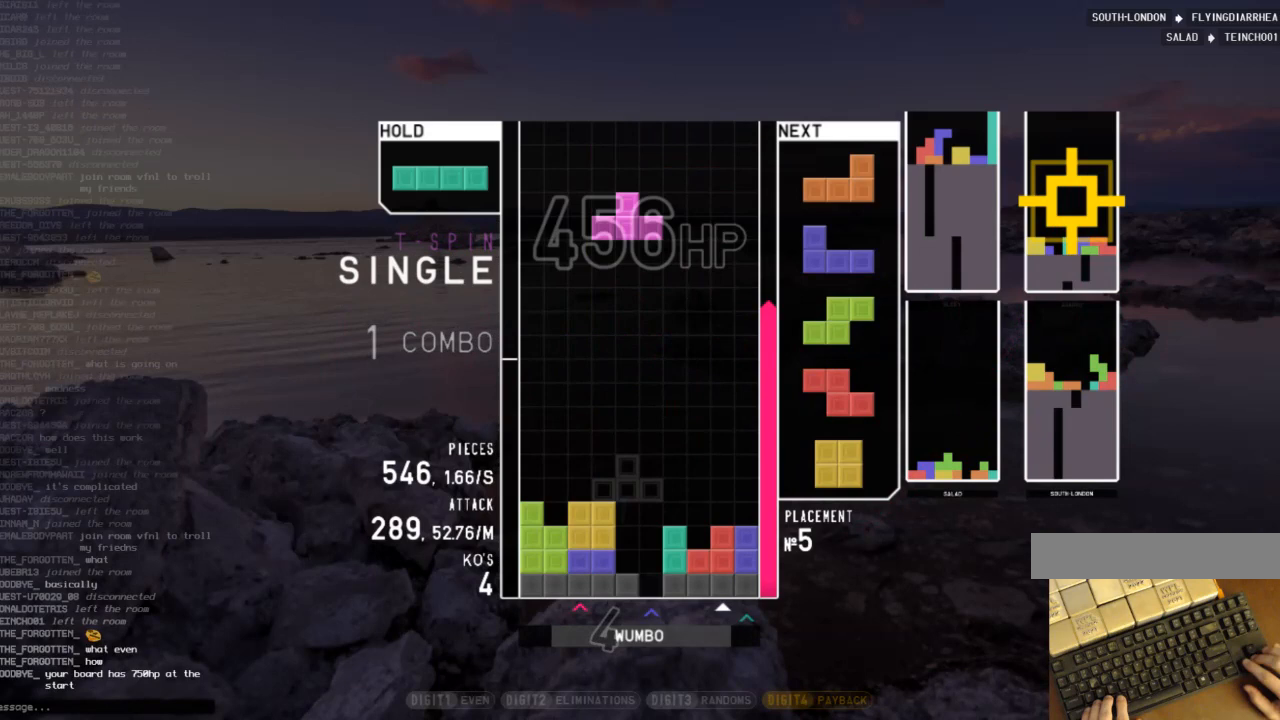
{"keys": ["down"], "events": [[333, "x", "down"], [467, "down", "down"], [467, "x", "up"]]}
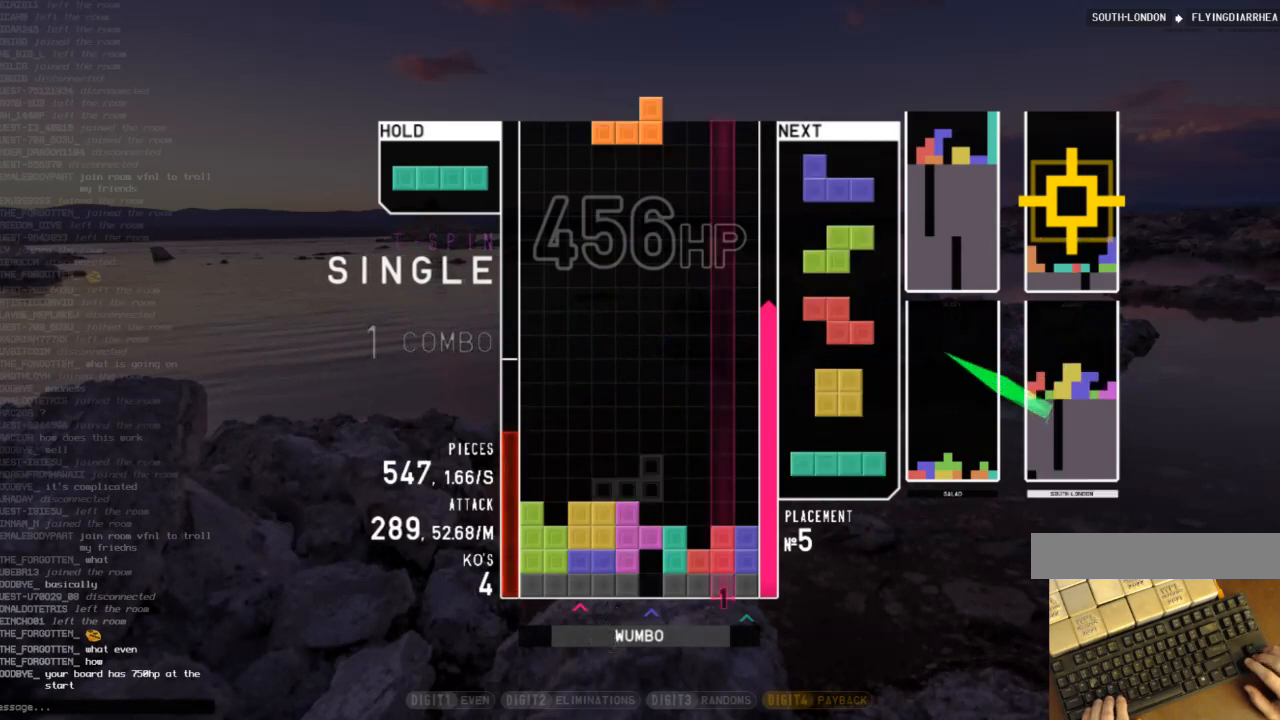
{"keys": [], "events": [[33, "right", "down"], [67, "down", "up"], [133, "shift", "down"], [200, "right", "up"], [200, "shift", "up"], [267, "down", "down"], [300, "down", "up"]]}
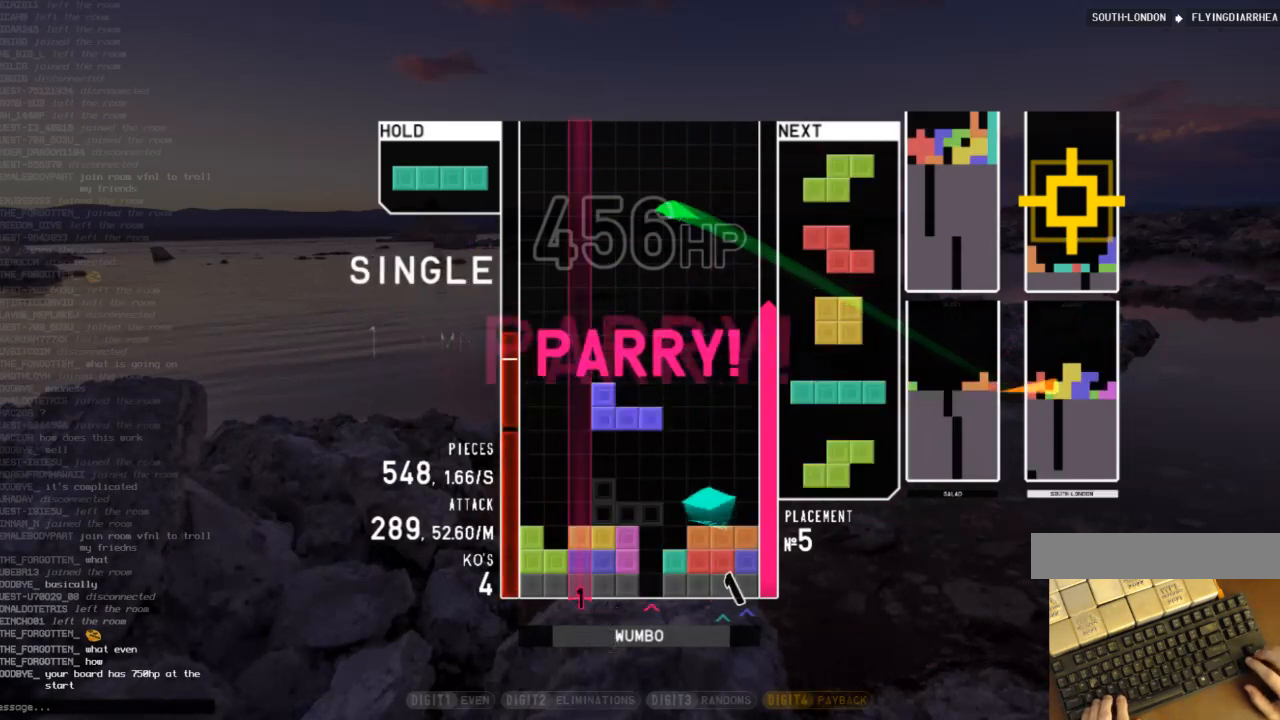
{"keys": ["left", "z"], "events": [[33, "right", "down"], [133, "right", "up"], [133, "x", "down"], [267, "down", "down"], [333, "x", "up"], [367, "down", "up"], [367, "left", "down"], [467, "z", "down"]]}
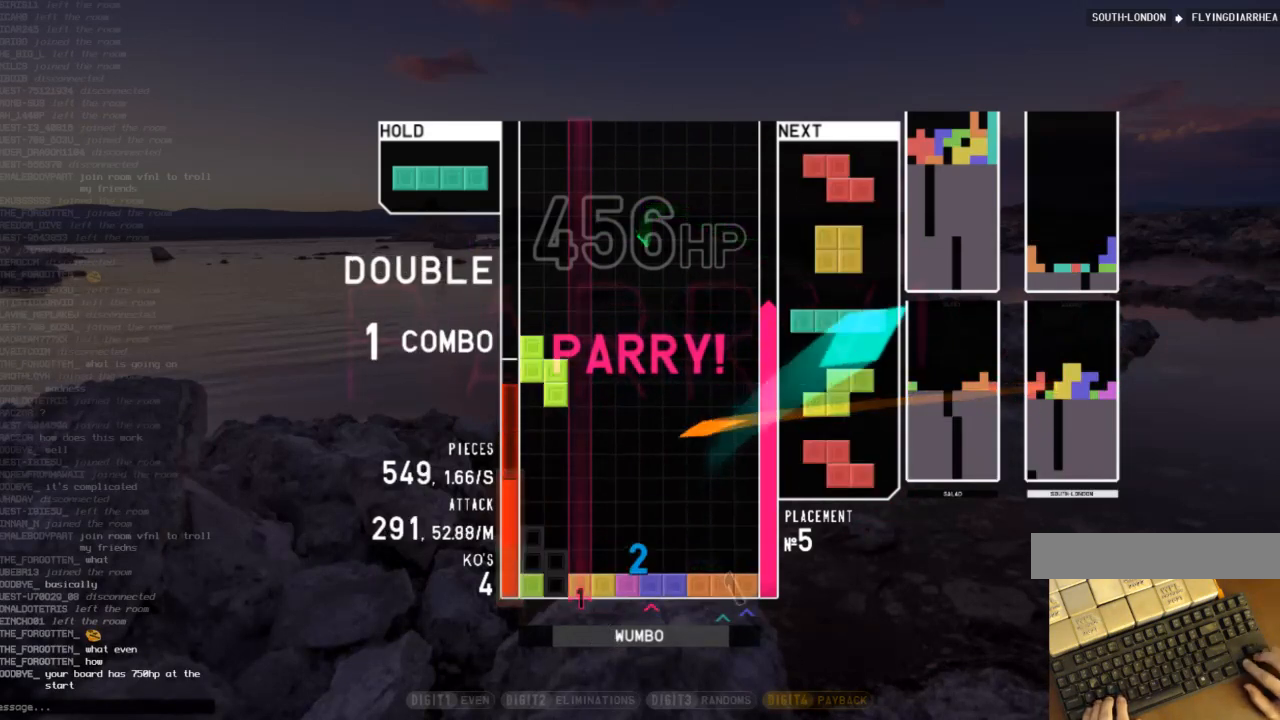
{"keys": ["c", "left"], "events": [[100, "left", "up"], [133, "down", "down"], [133, "z", "up"], [300, "down", "up"], [433, "c", "down"], [467, "left", "down"]]}
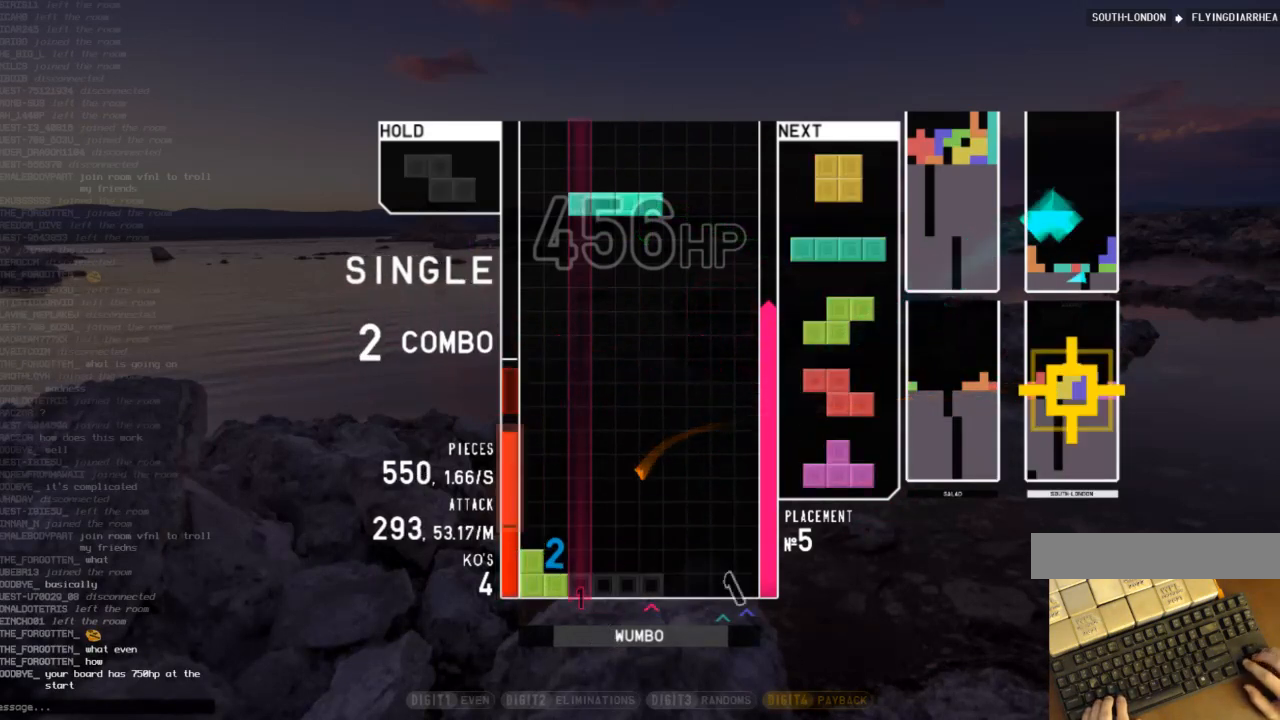
{"keys": [], "events": [[33, "left", "up"], [67, "c", "up"], [300, "down", "down"], [400, "down", "up"]]}
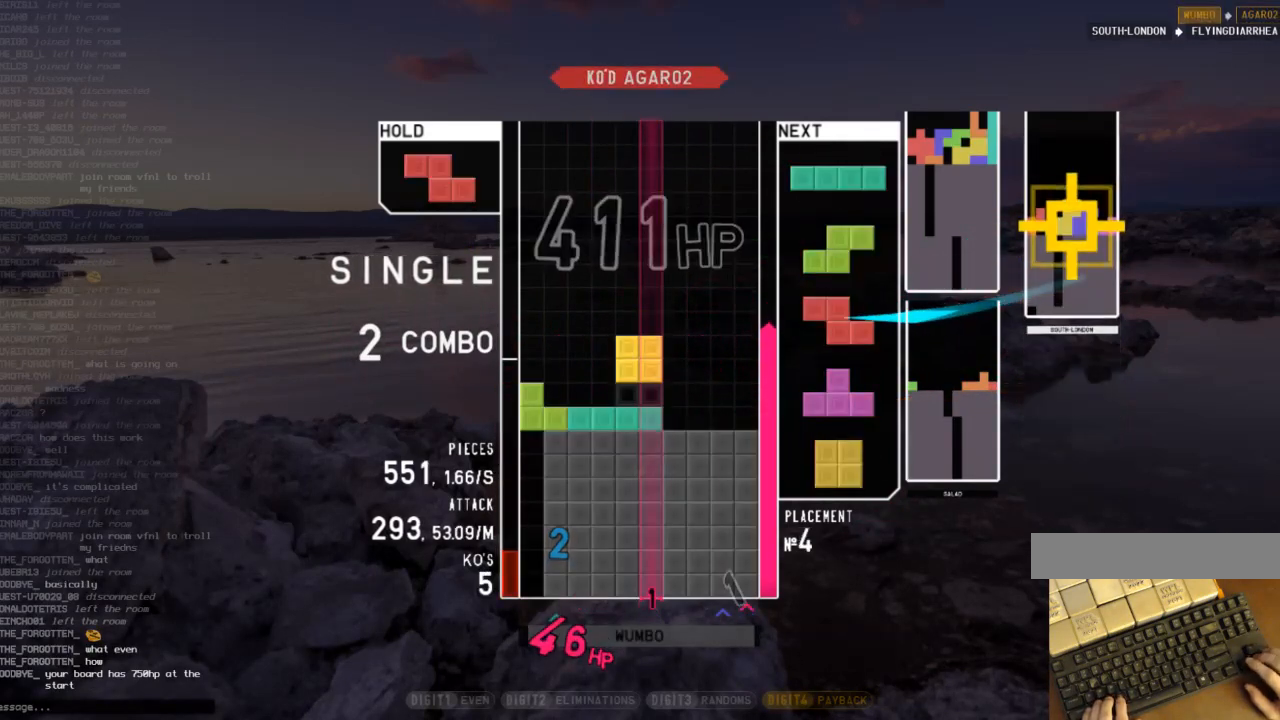
{"keys": [], "events": [[267, "right", "down"], [500, "right", "up"]]}
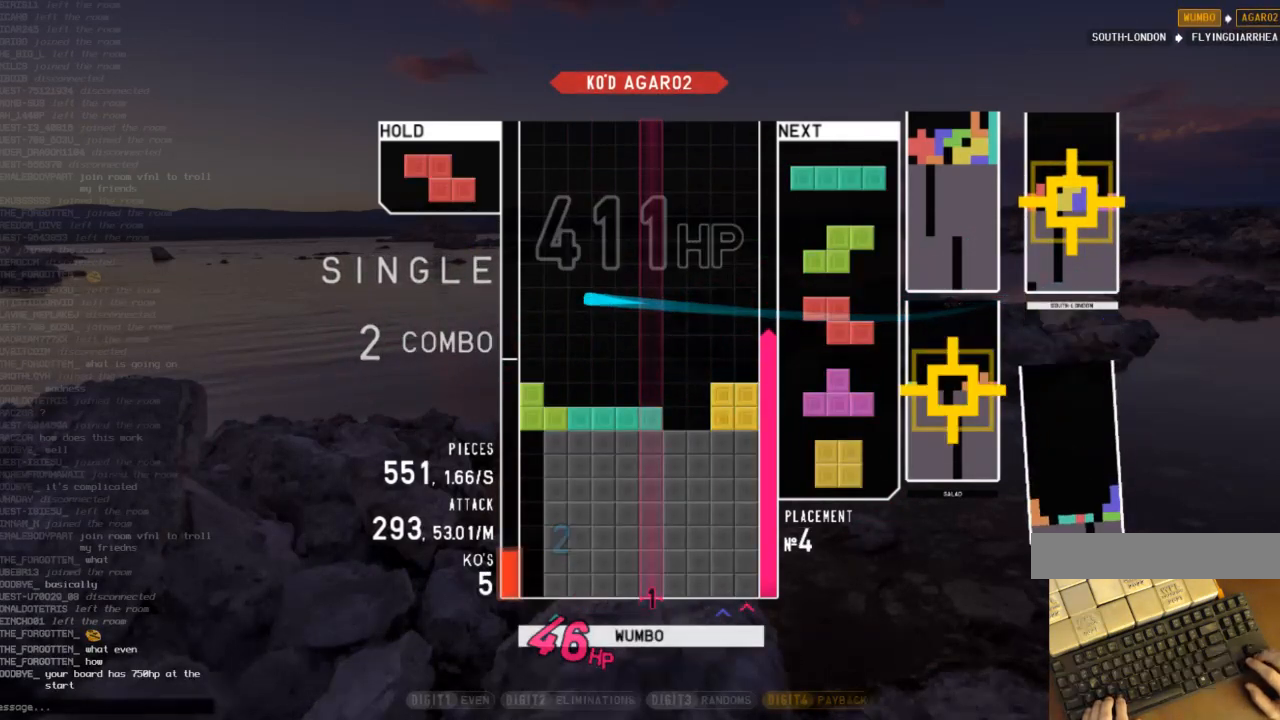
{"keys": [], "events": [[100, "down", "down"], [200, "down", "up"], [233, "c", "down"], [333, "right", "down"], [400, "c", "up"], [433, "right", "up"]]}
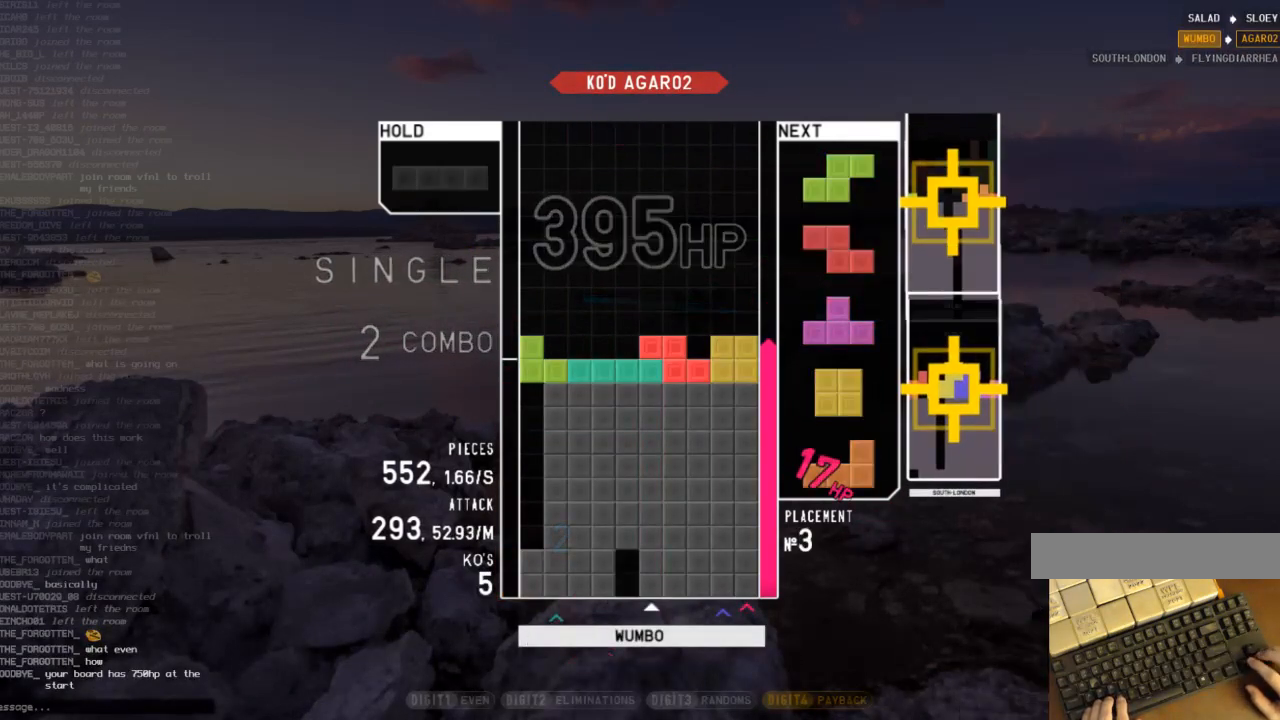
{"keys": [], "events": [[33, "right", "down"], [67, "down", "down"], [67, "right", "up"], [100, "down", "up"], [200, "down", "down"], [300, "down", "up"], [300, "left", "down"], [500, "left", "up"]]}
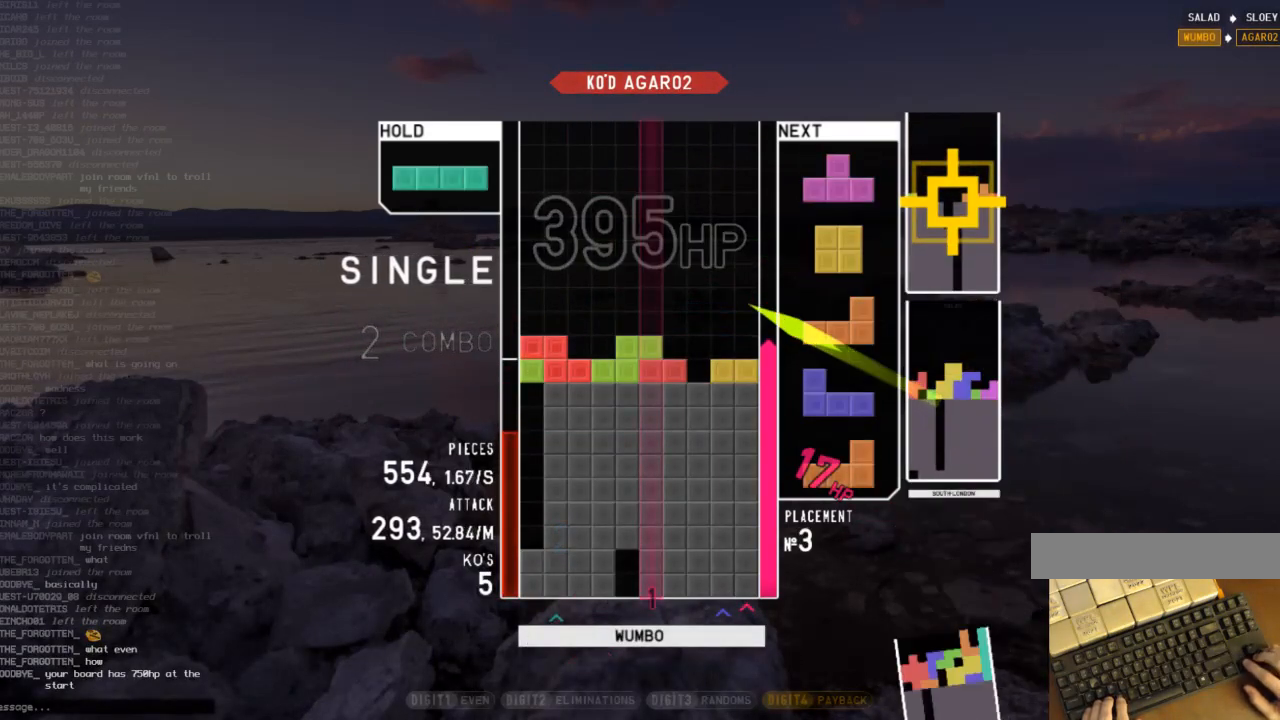
{"keys": ["z"], "events": [[133, "down", "down"], [167, "right", "down"], [267, "down", "up"], [367, "left", "down"], [367, "right", "up"], [467, "left", "up"], [467, "z", "down"]]}
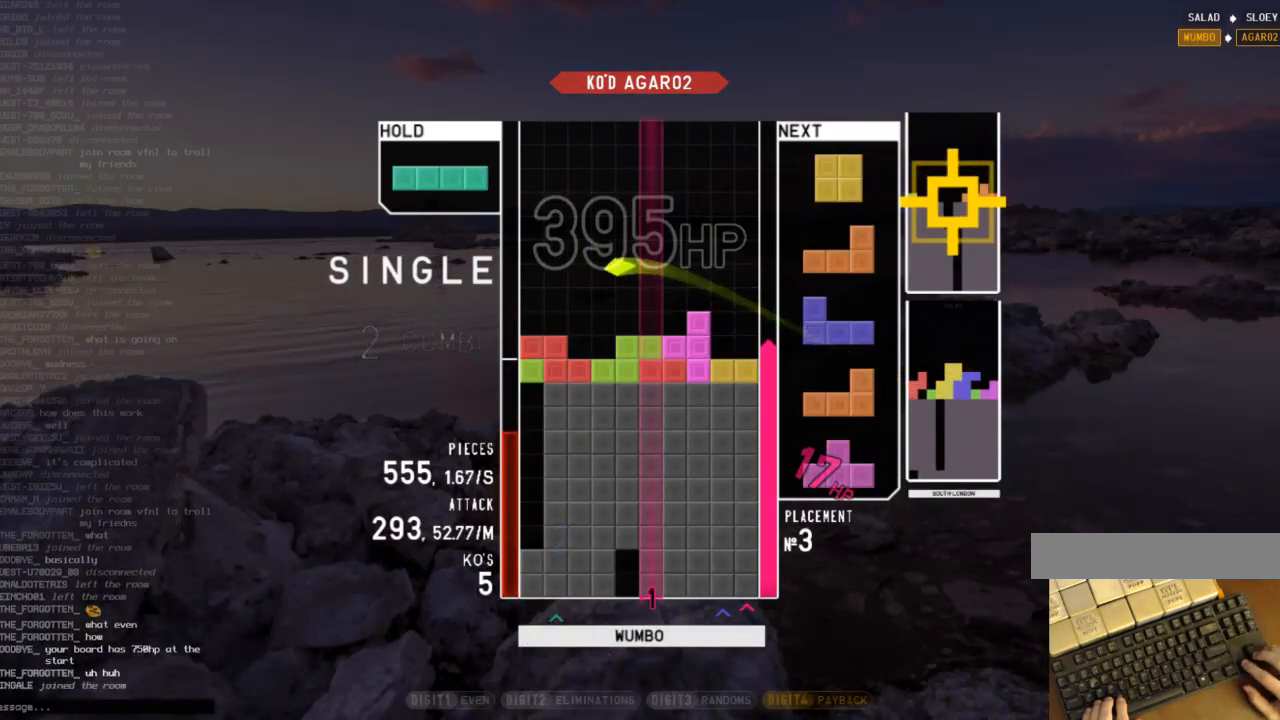
{"keys": ["left"], "events": [[100, "down", "down"], [133, "down", "up"], [133, "z", "up"], [233, "left", "down"], [300, "left", "up"], [467, "left", "down"]]}
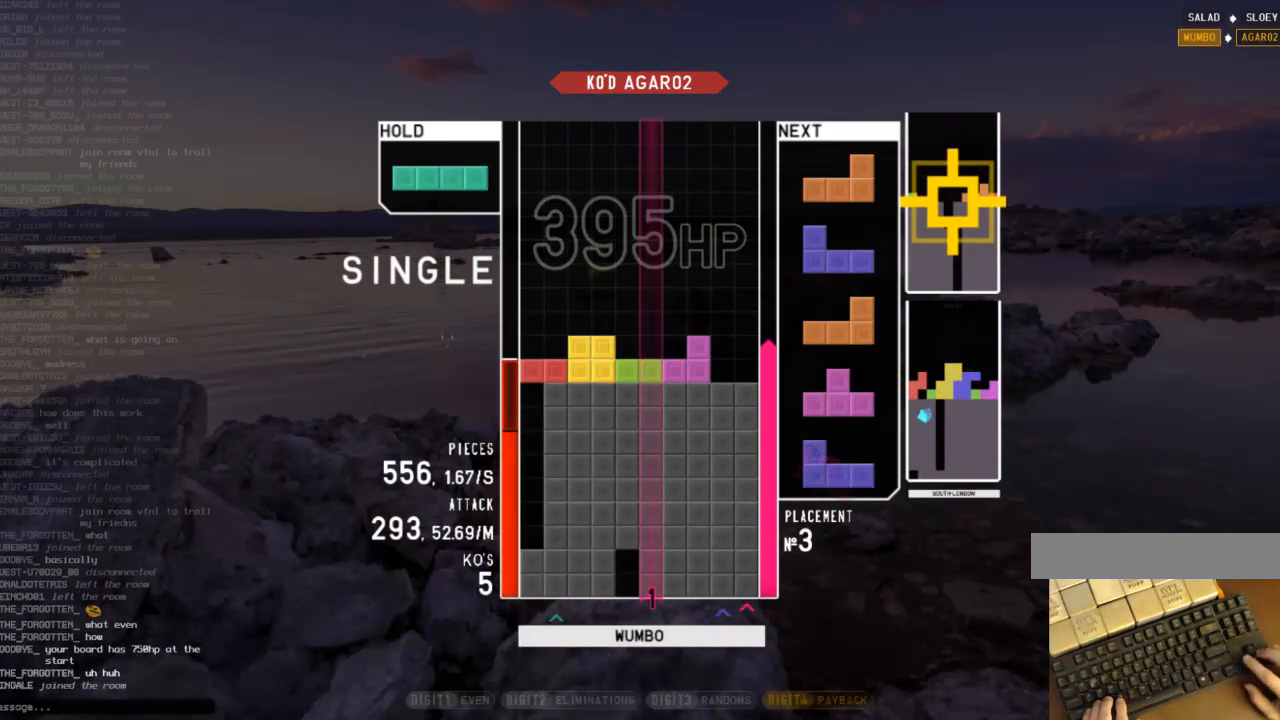
{"keys": ["right", "x"], "events": [[67, "left", "up"], [133, "right", "down"], [167, "down", "down"], [267, "down", "up"], [500, "x", "down"]]}
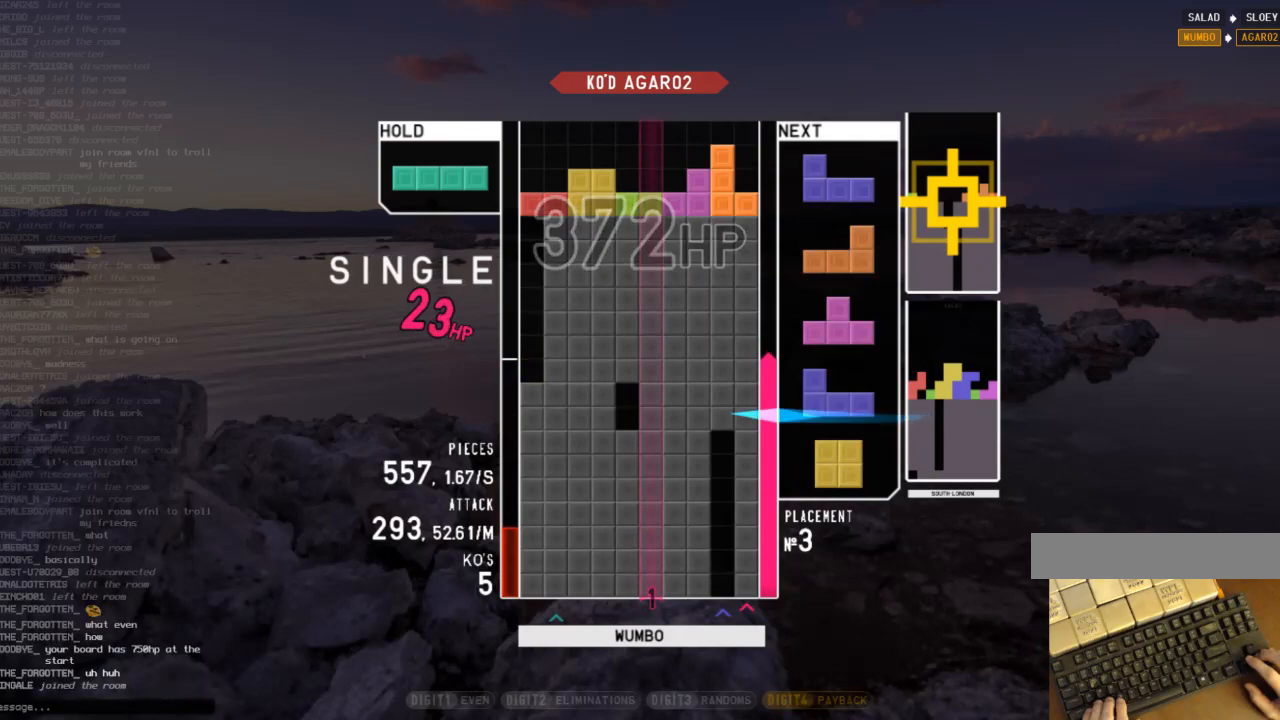
{"keys": ["left", "z"], "events": [[167, "right", "up"], [167, "x", "up"], [233, "down", "down"], [267, "left", "down"], [333, "down", "up"], [367, "c", "down"], [467, "c", "up"], [500, "z", "down"]]}
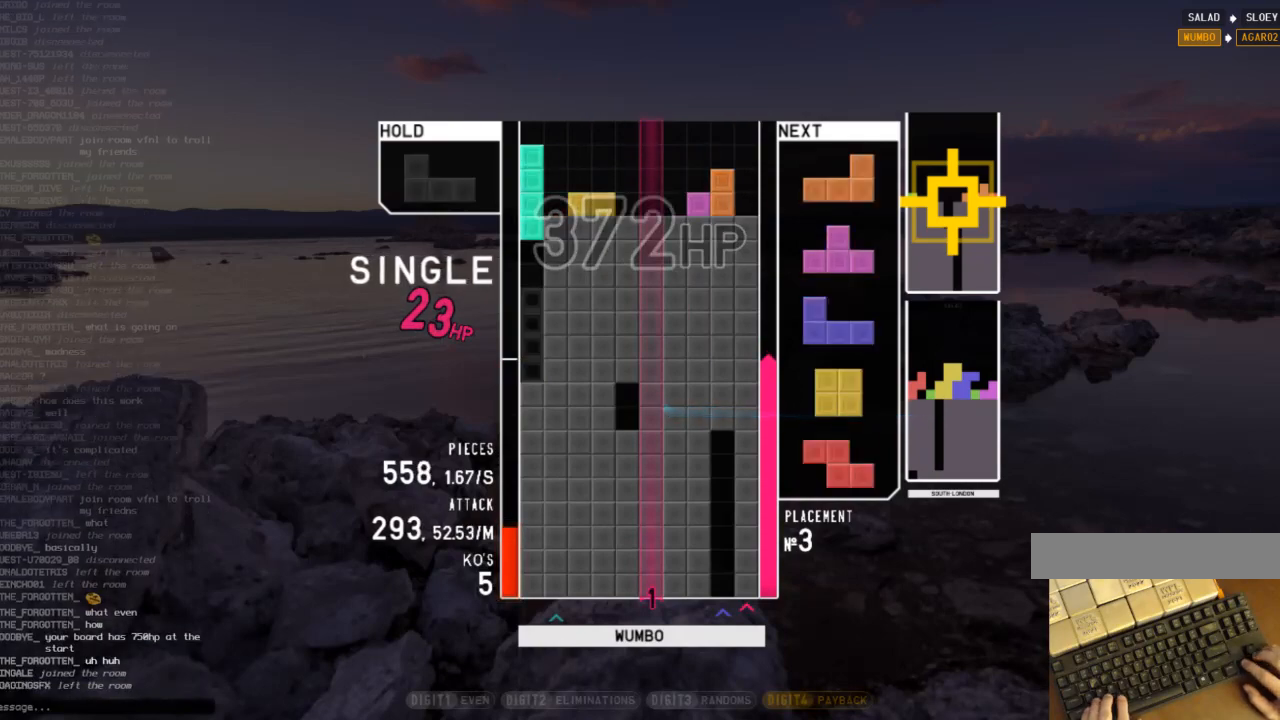
{"keys": ["left"], "events": [[133, "z", "up"]]}